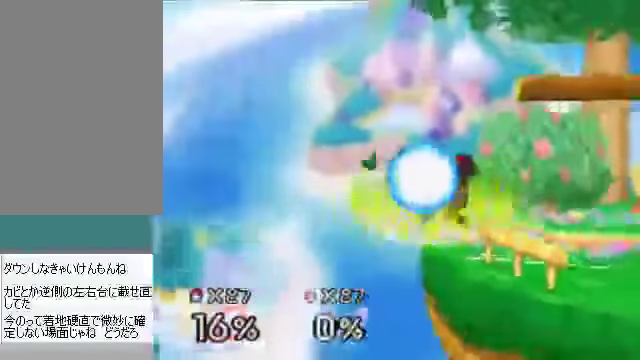
Gameplay with a controller (Nintendo layout); each line is a JSON object with the inputs held at the frame after it. "events" lists button and stick changes between this image and that frame as [ms after this image, input, new state], when the widget could be followed in between. Not read: L3 R3 Z.
{"buttons": [], "left_stick": "right", "events": [[235, "C_DOWN", "down"], [235, "C_LEFT", "down"], [268, "C_RIGHT", "down"], [302, "C_LEFT", "up"], [302, "C_UP", "down"], [335, "C_DOWN", "up"], [402, "C_RIGHT", "up"], [402, "C_UP", "up"]]}
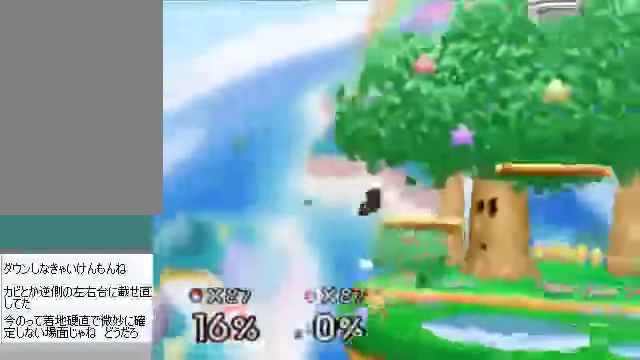
{"buttons": [], "left_stick": "center", "events": [[133, "left_stick", "left"], [267, "left_stick", "center"], [368, "left_stick", "down"], [435, "left_stick", "center"]]}
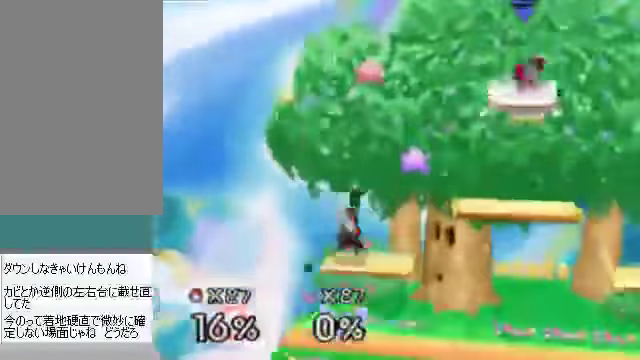
{"buttons": [], "left_stick": "up-left", "events": [[167, "left_stick", "right"], [268, "left_stick", "center"], [435, "left_stick", "up-left"]]}
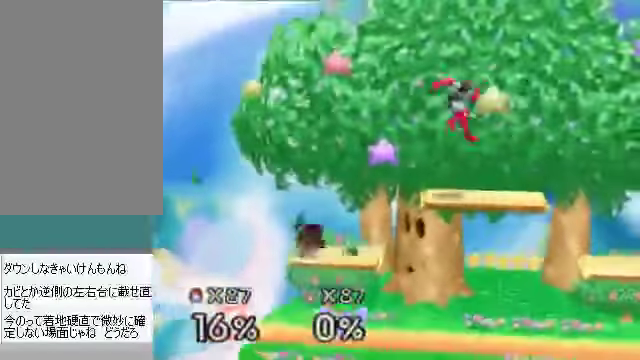
{"buttons": [], "left_stick": "center", "events": [[33, "left_stick", "center"], [234, "left_stick", "left"], [468, "left_stick", "center"]]}